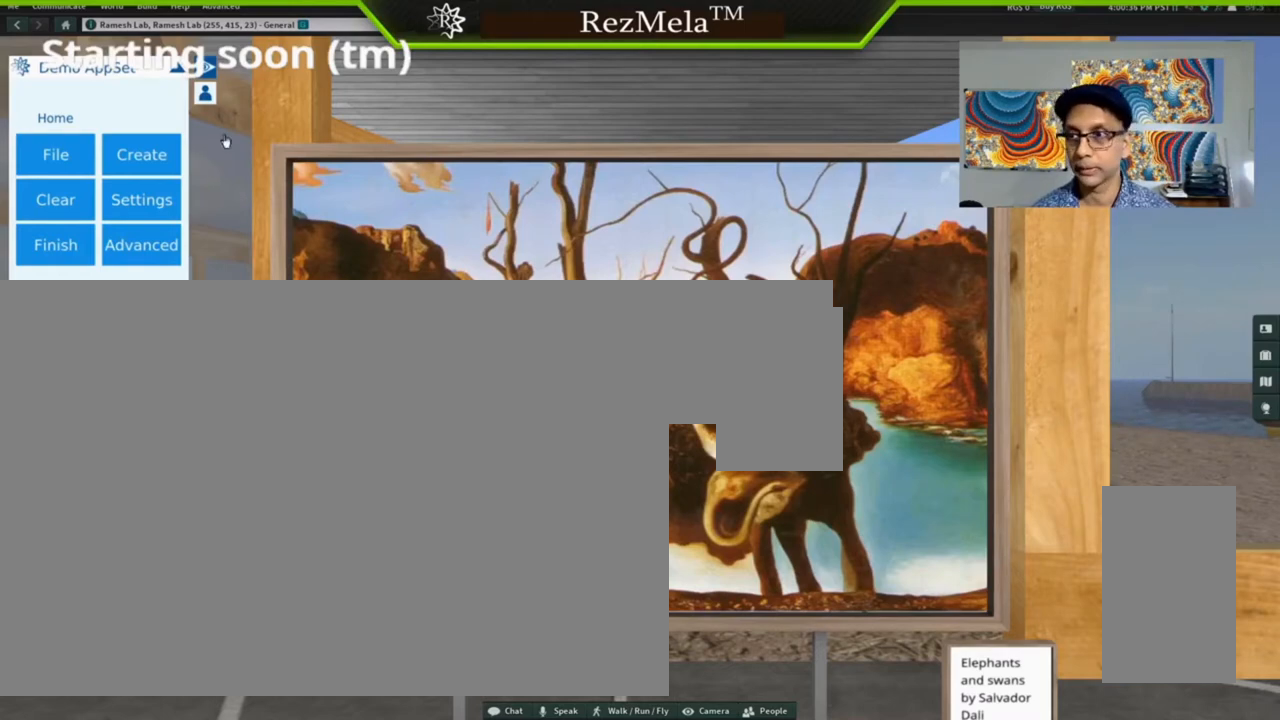
Gameplay with keyboard and mouse; each line is a JSON object with the keys and mouse buttons held at the frame after it. "events" lists presses ("down") and releases ("up") of ".", "/", "0", "1", "2", "3", "4", "5", "6", "7", "8", "9", "a", "alt_l", "alt_r", "b", "backslash", "backspace", "c", "caps_lock", "comma", "ctrl_l", "ctrl_r", "d", "down", "e", "equals", "escape", "f", "f1", "f10", "f11", "f12", "f2", "f3", "f4", "f5", "f6", "f7", "f8", "f9", "g", "h", "i", "j", "k", "l", "lbracket", "left", "m", "minus", "n", "o", "p", "q", "quote", "r", "rbracket", "return", "right", "s", "semicolon", "shift_l", "shift_r", "super", "t", "tab", "tilde", "u", "up", "v", "w", "x", "y", "z", "mouse_left", "mouse_wheel", "mouse_right", "mouse_mb4" and "mouse_mb5" between this image and that frame as [ms after this image, input, new state], when the widget could be followed in between. "mouse_left", "mouse_wheel", "mouse_right", "mouse_mb4", "mouse_mb5" = the "left", "wheel", "right", "mb4", "mb5" buttons of the "mouse" list. No other keys are recorded. "wheel" means that the mouse wheel is clicked or scrolled. Not read: mouse_move.
{"keys": [], "mouse": ["left"], "events": [[500, "mouse_left", "down"]]}
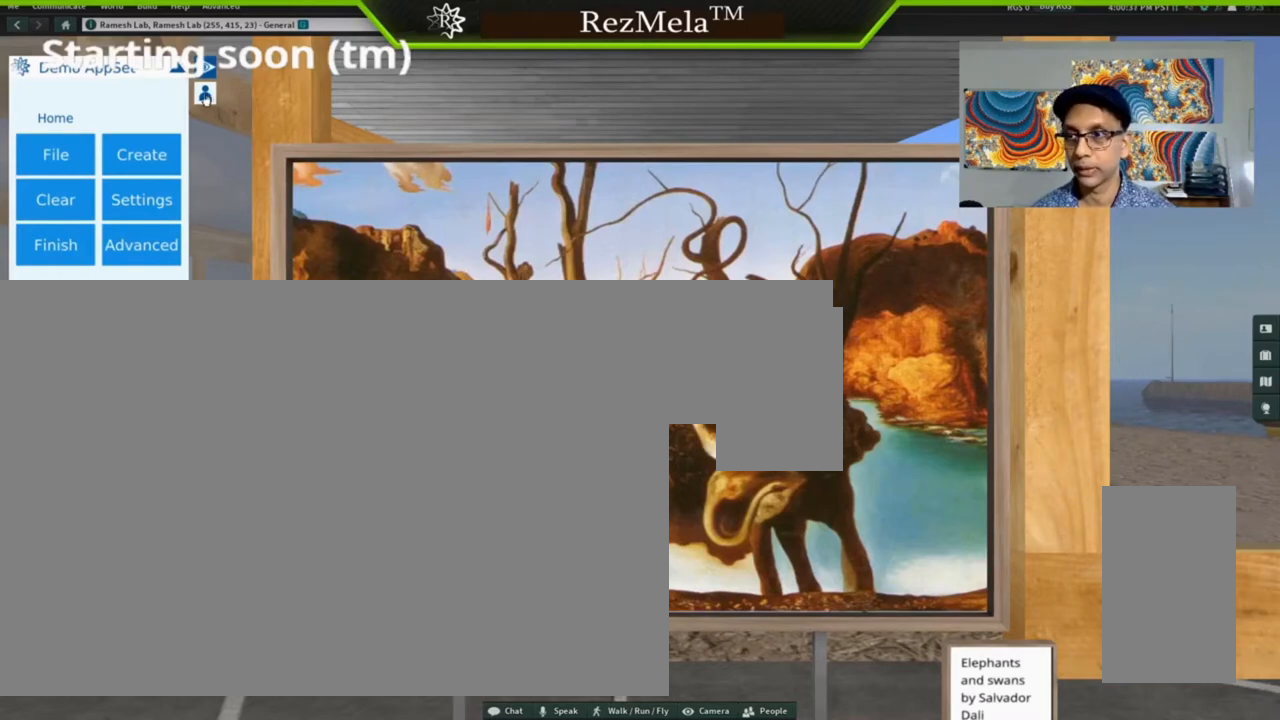
{"keys": [], "mouse": [], "events": [[67, "mouse_left", "up"]]}
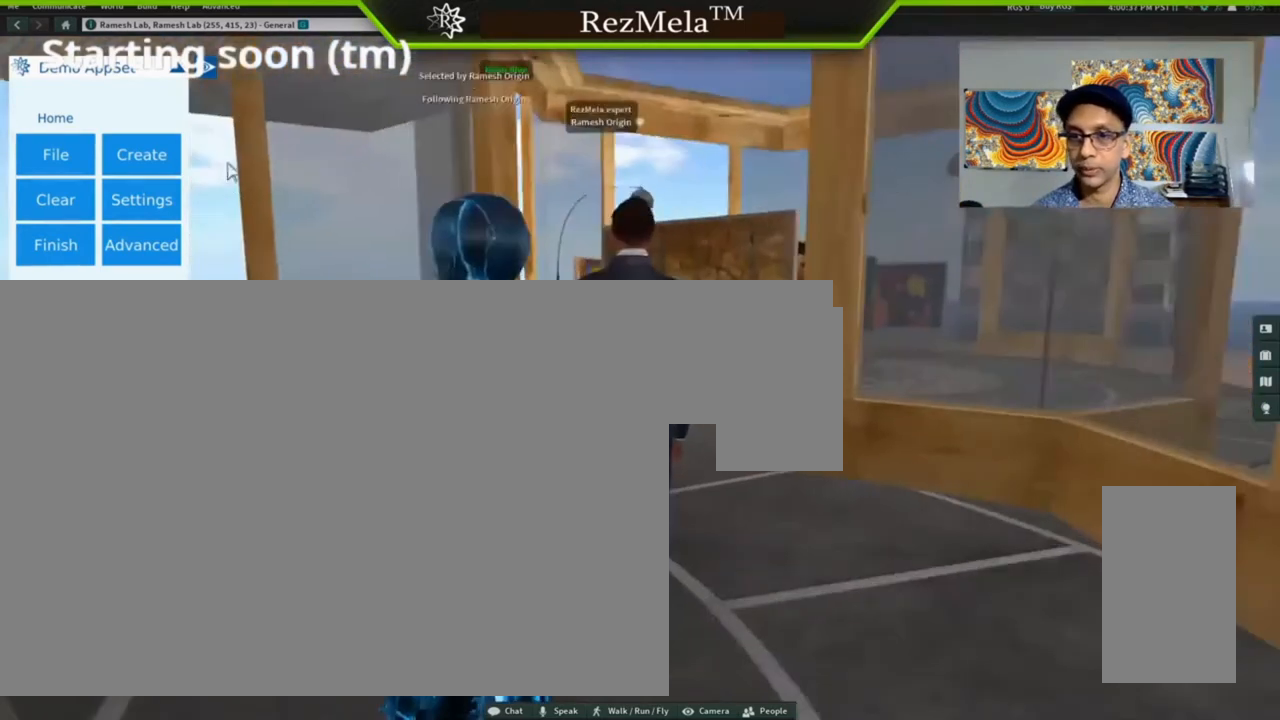
{"keys": [], "mouse": [], "events": []}
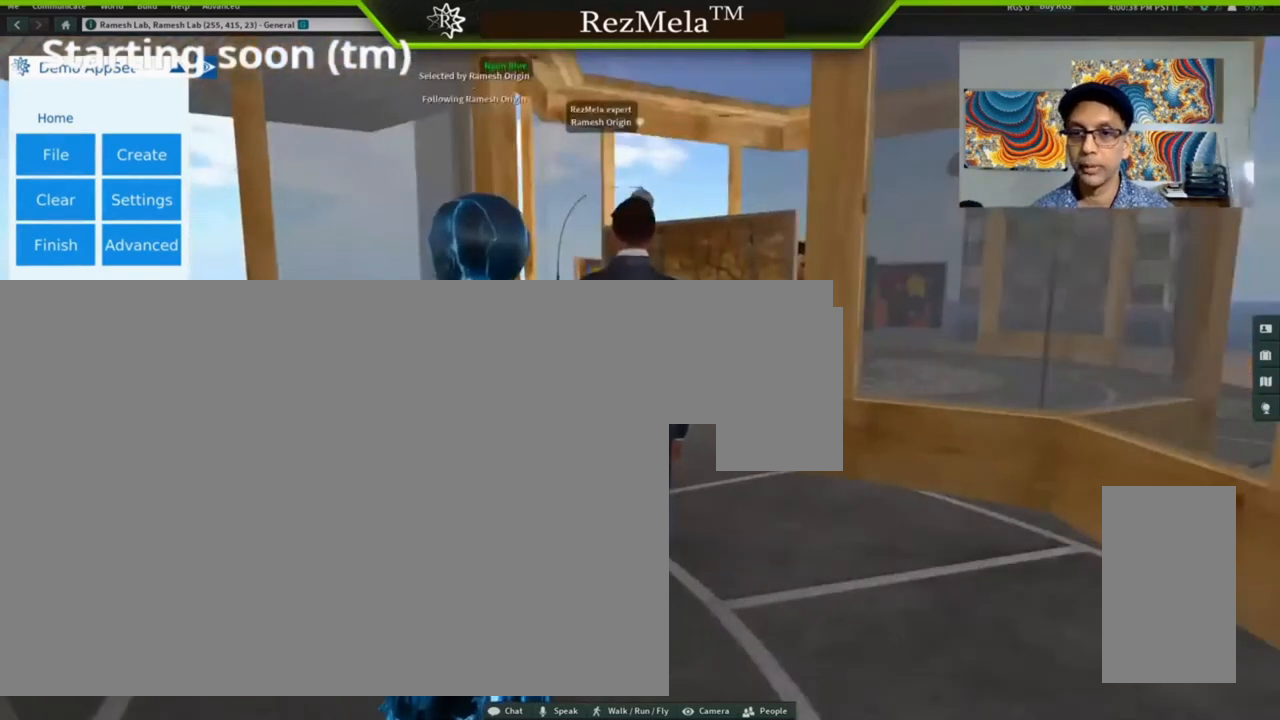
{"keys": [], "mouse": [], "events": []}
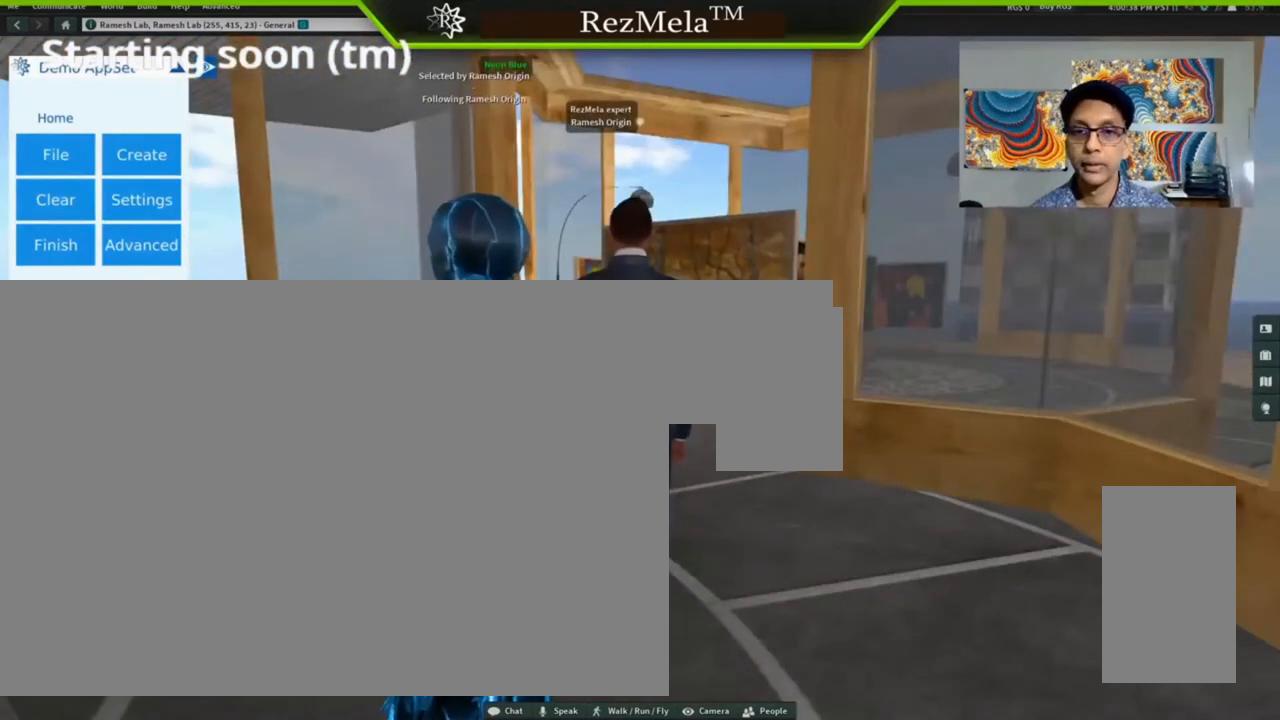
{"keys": [], "mouse": [], "events": []}
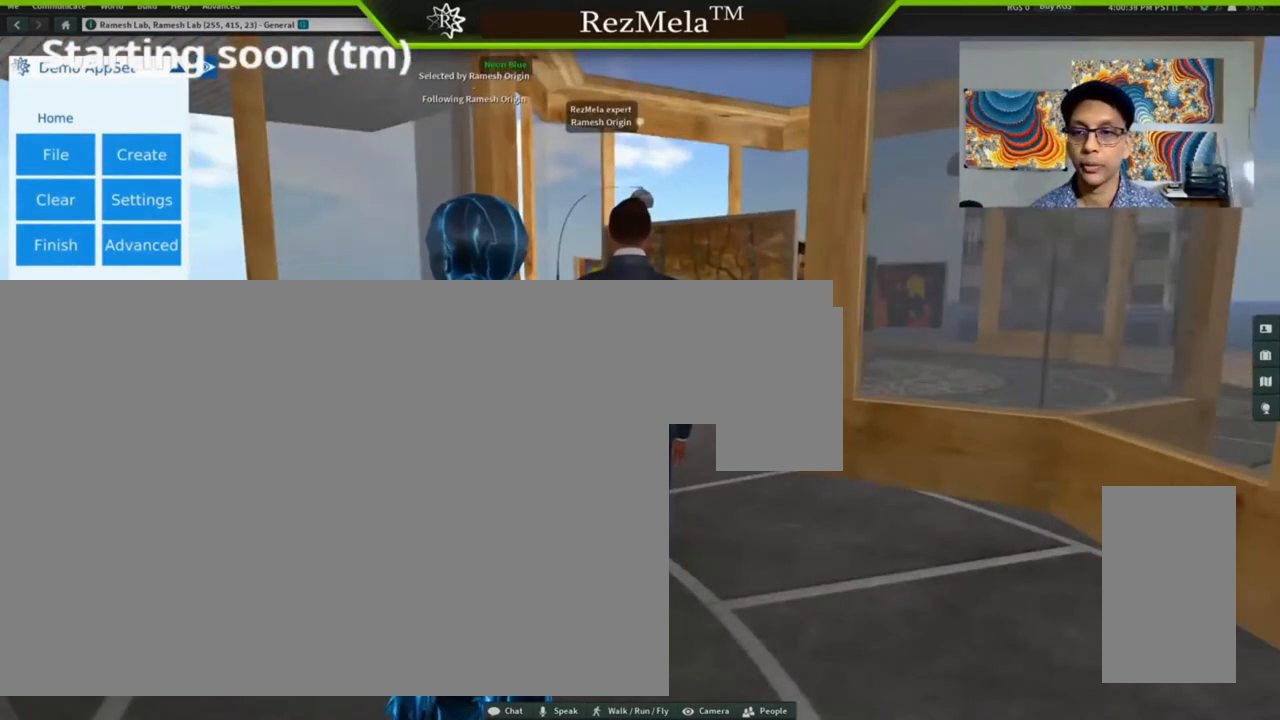
{"keys": [], "mouse": [], "events": []}
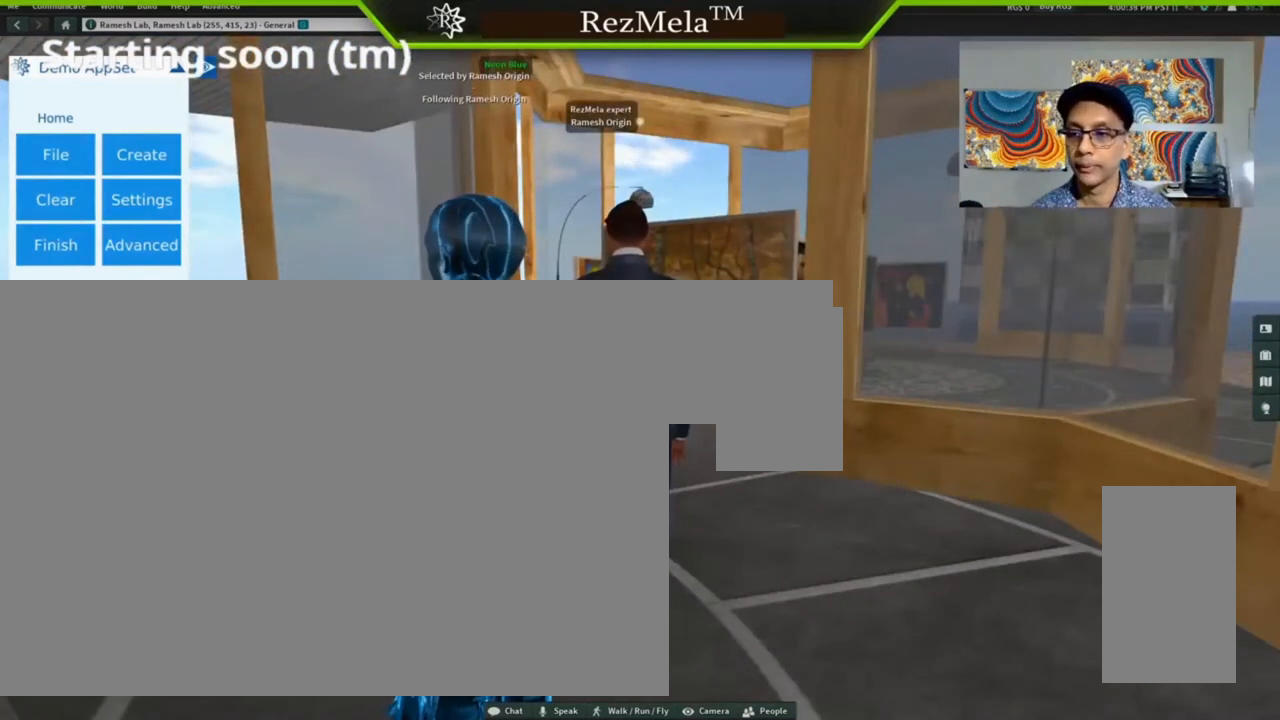
{"keys": [], "mouse": [], "events": []}
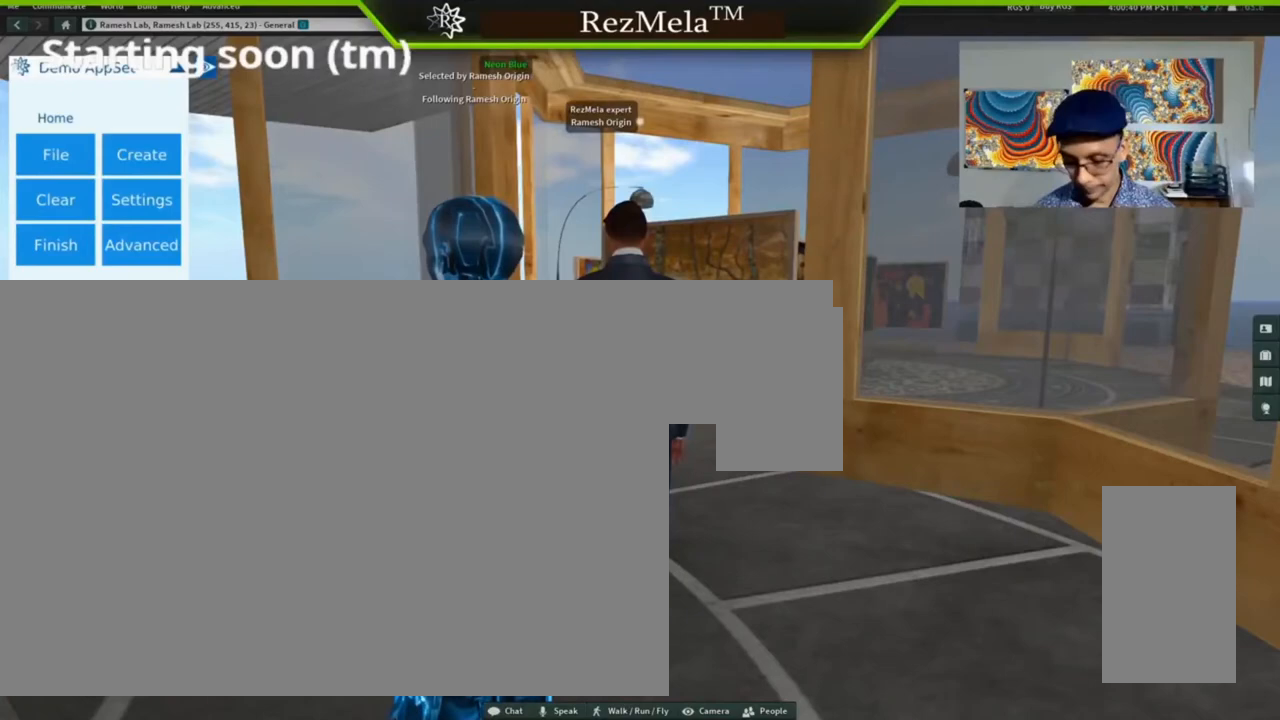
{"keys": ["up"], "mouse": [], "events": [[367, "up", "down"]]}
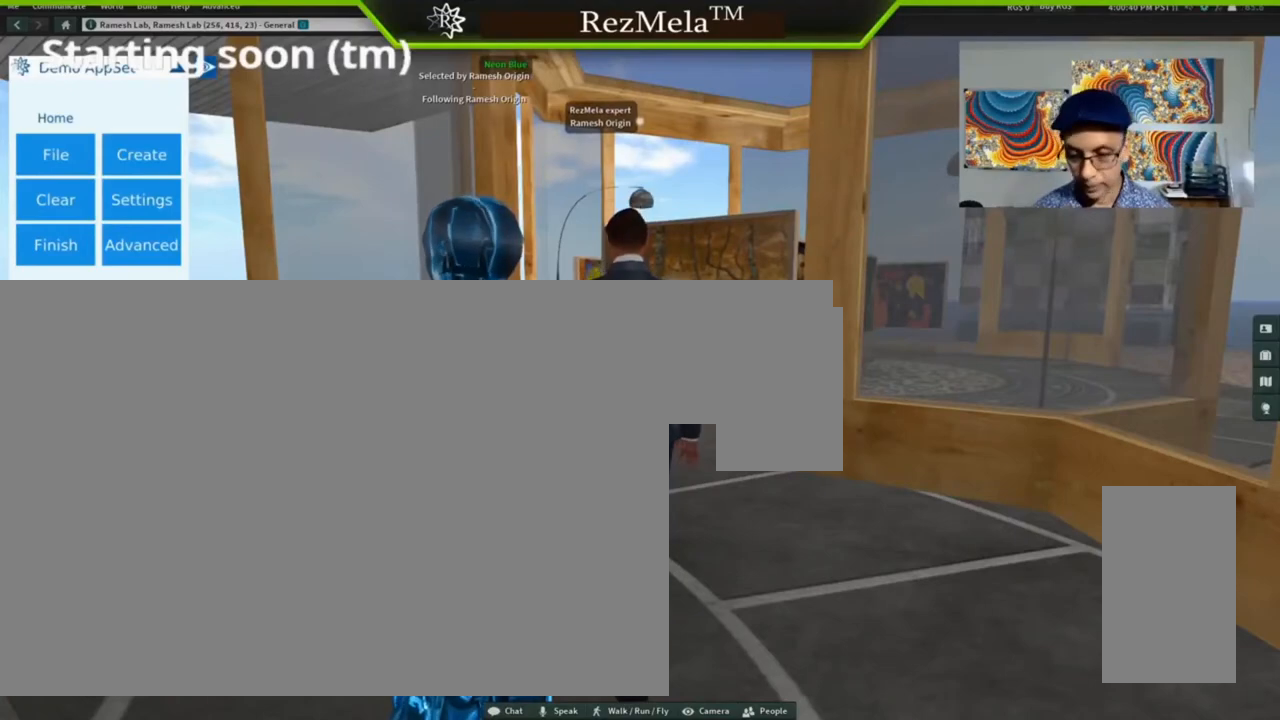
{"keys": ["left", "up"], "mouse": [], "events": [[133, "left", "down"]]}
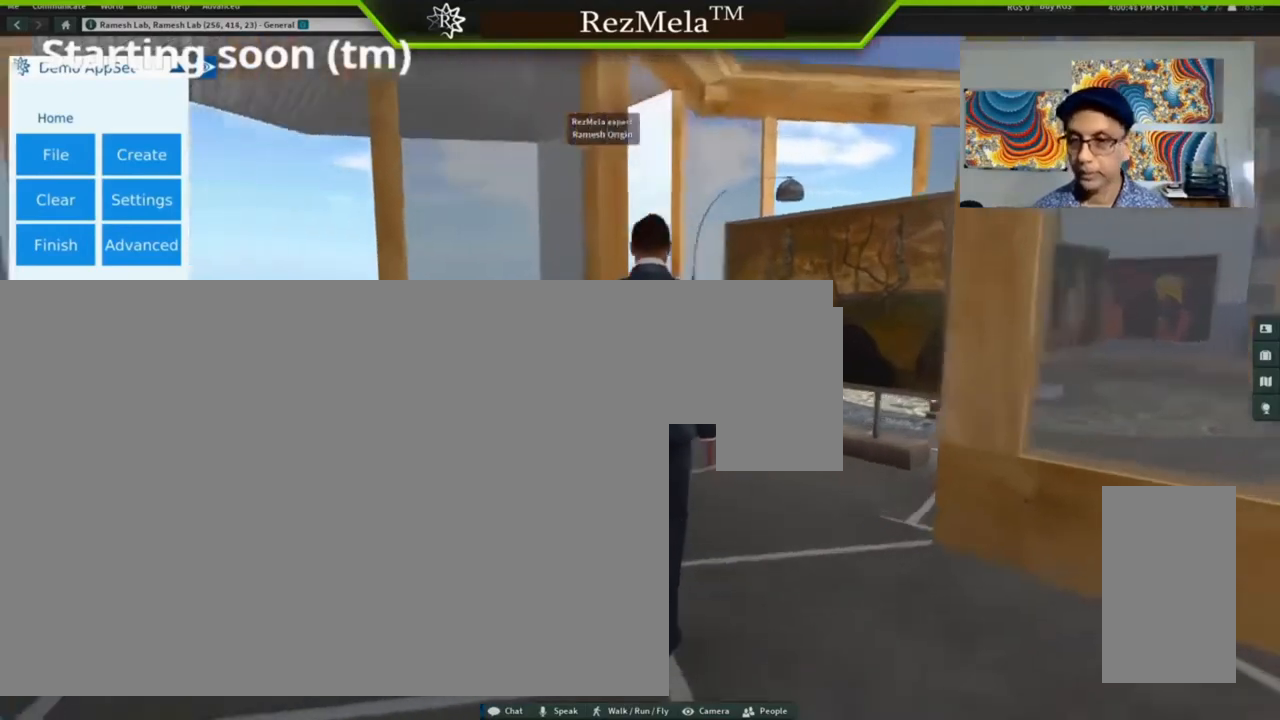
{"keys": ["left", "up"], "mouse": [], "events": []}
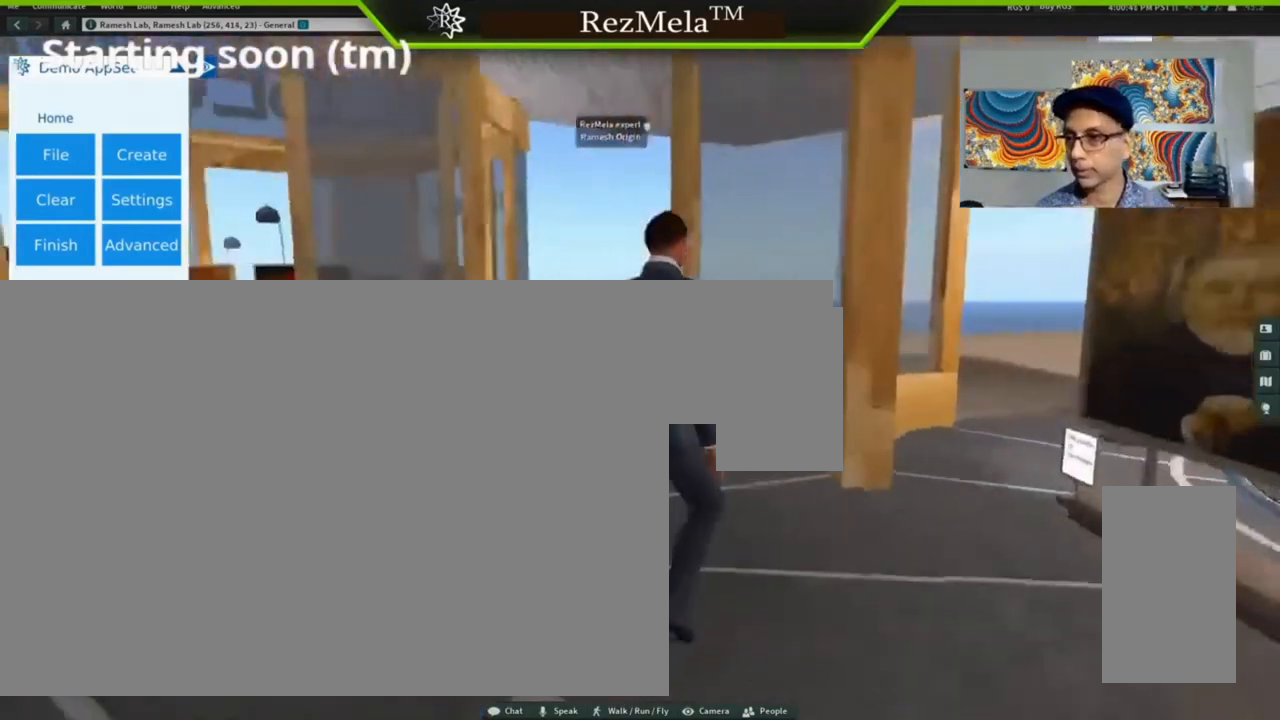
{"keys": ["left", "up"], "mouse": [], "events": [[167, "left", "up"], [500, "left", "down"]]}
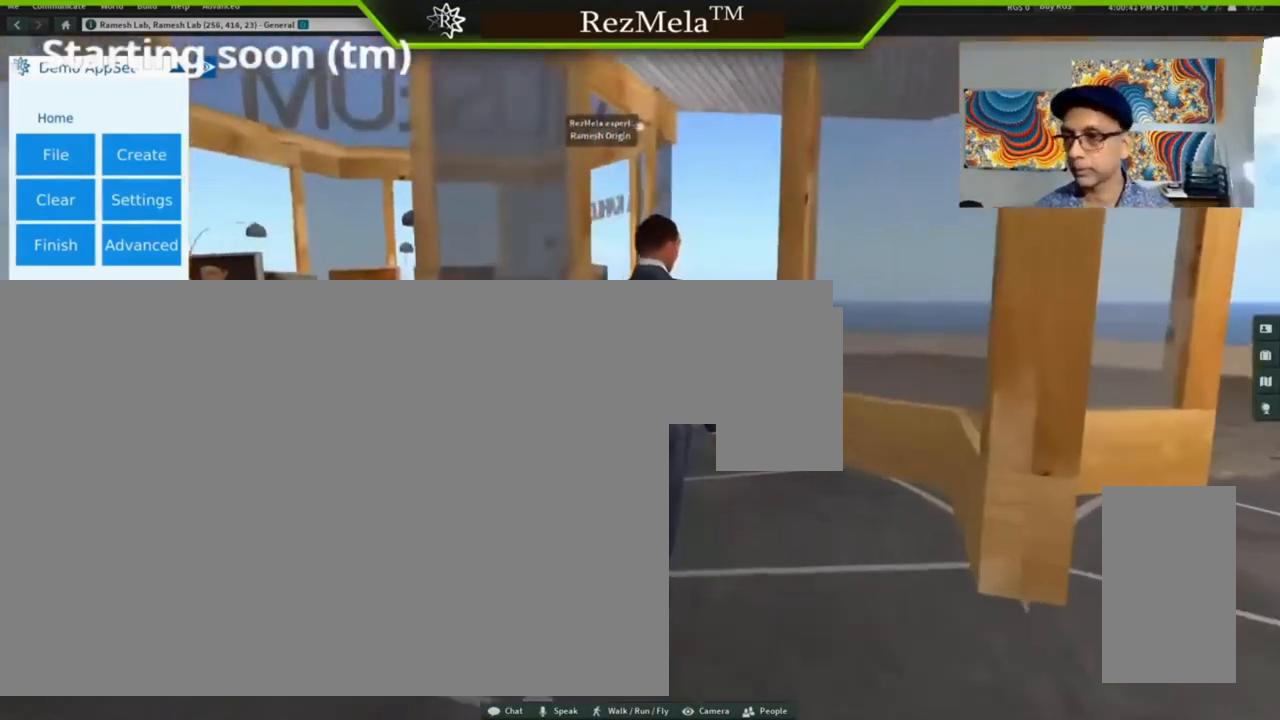
{"keys": ["up"], "mouse": [], "events": [[500, "left", "up"]]}
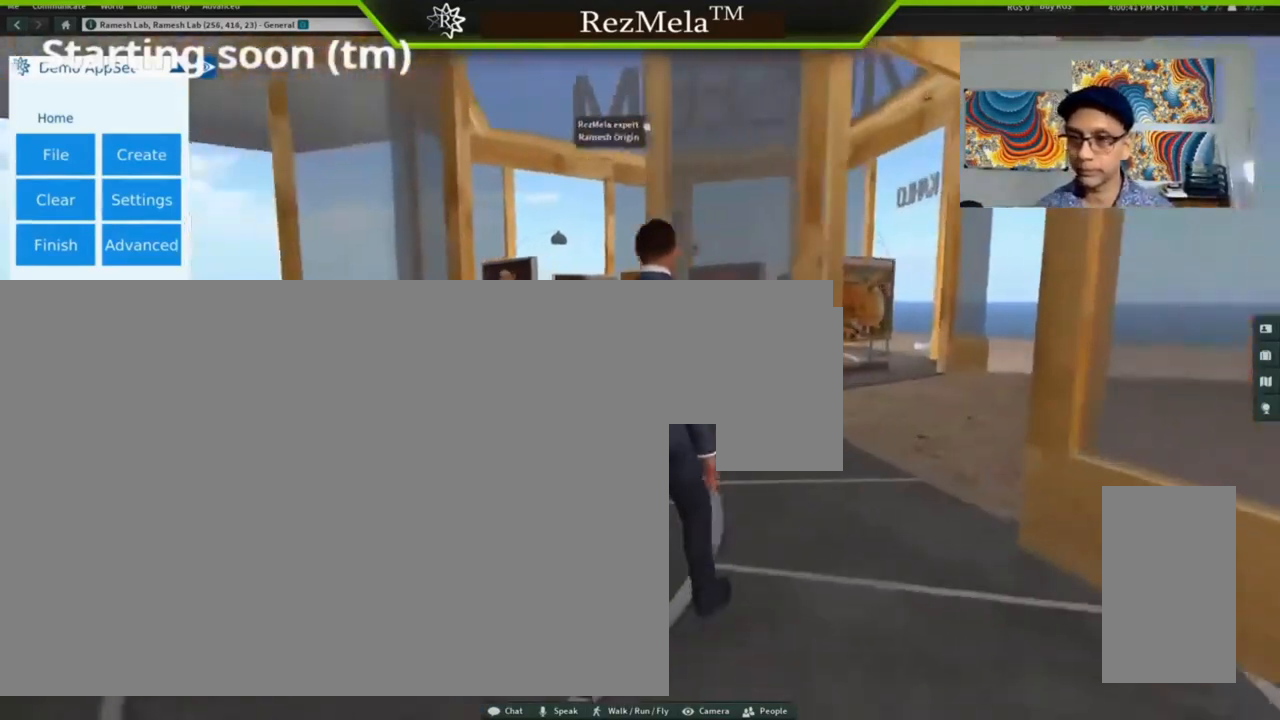
{"keys": ["left", "up"], "mouse": [], "events": [[400, "left", "down"]]}
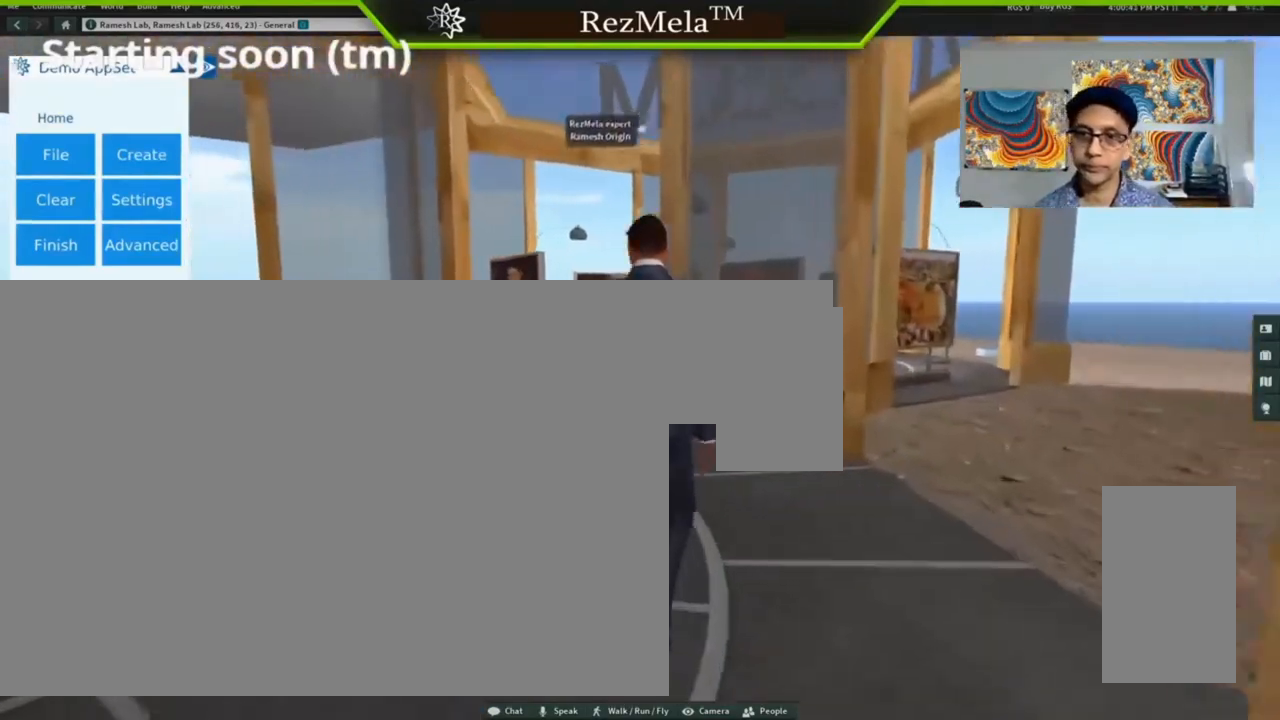
{"keys": ["up"], "mouse": [], "events": [[200, "left", "up"]]}
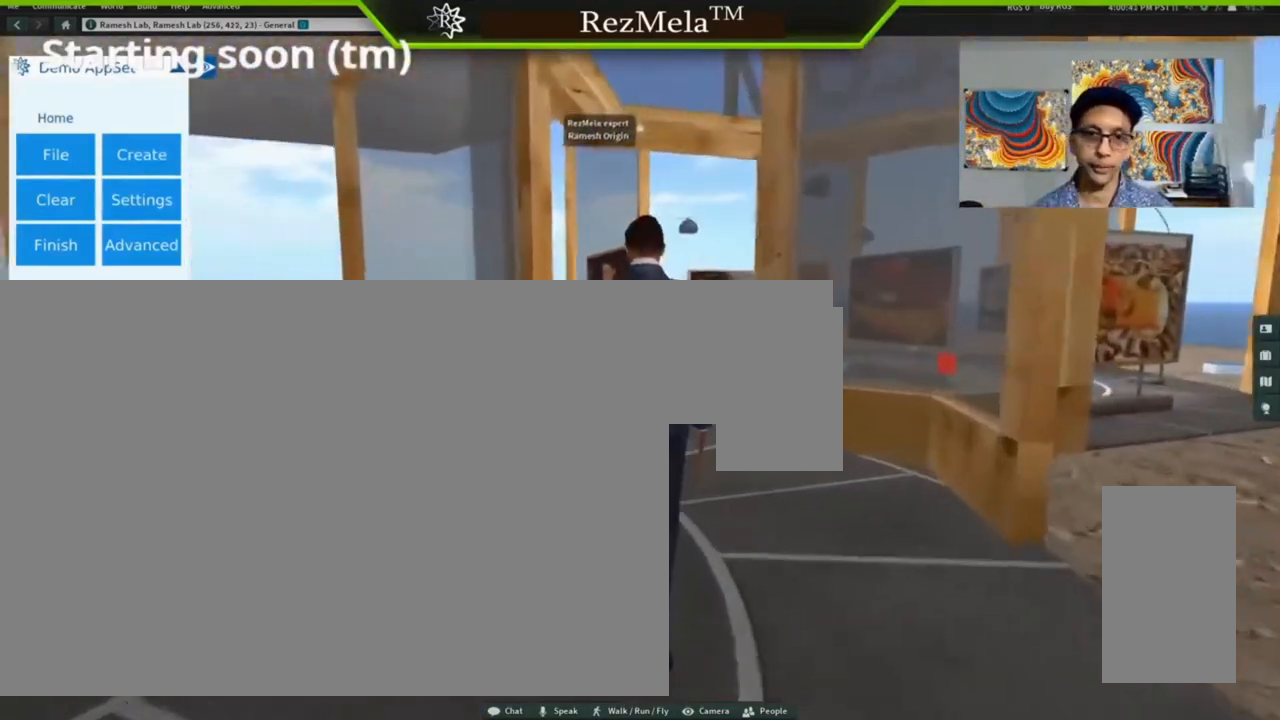
{"keys": ["up"], "mouse": [], "events": []}
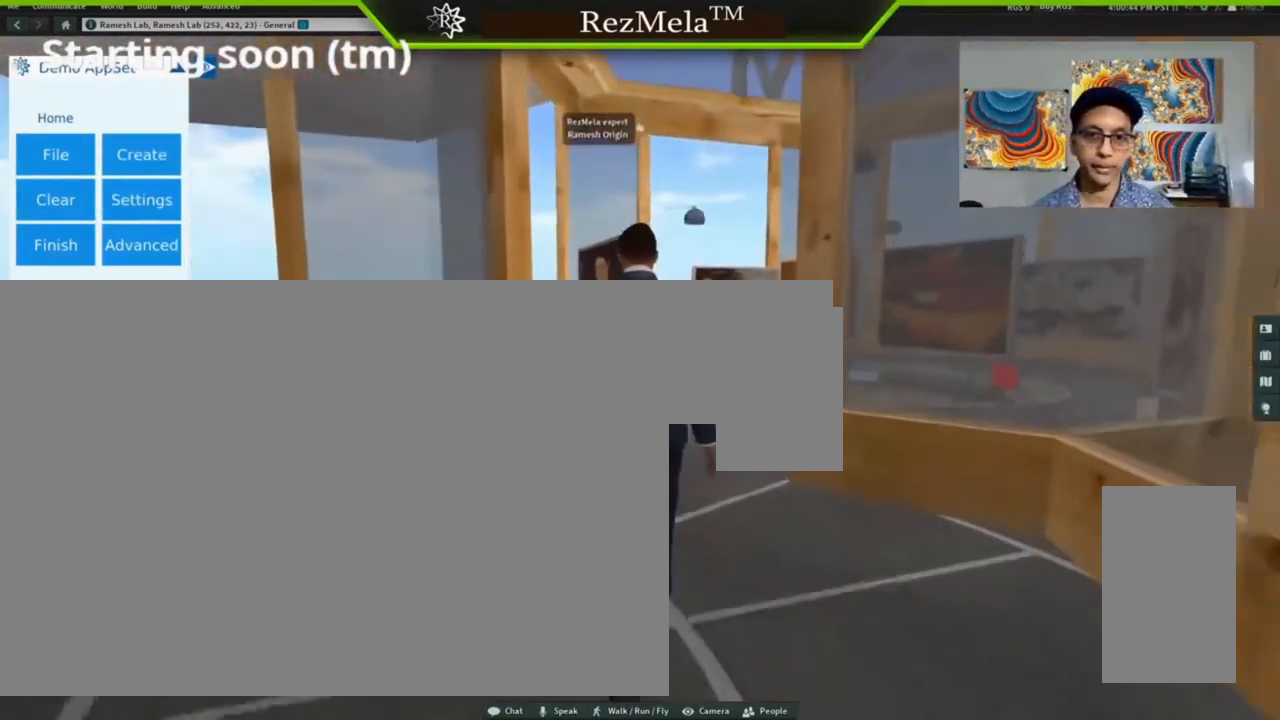
{"keys": ["up"], "mouse": [], "events": [[100, "right", "down"], [400, "right", "up"]]}
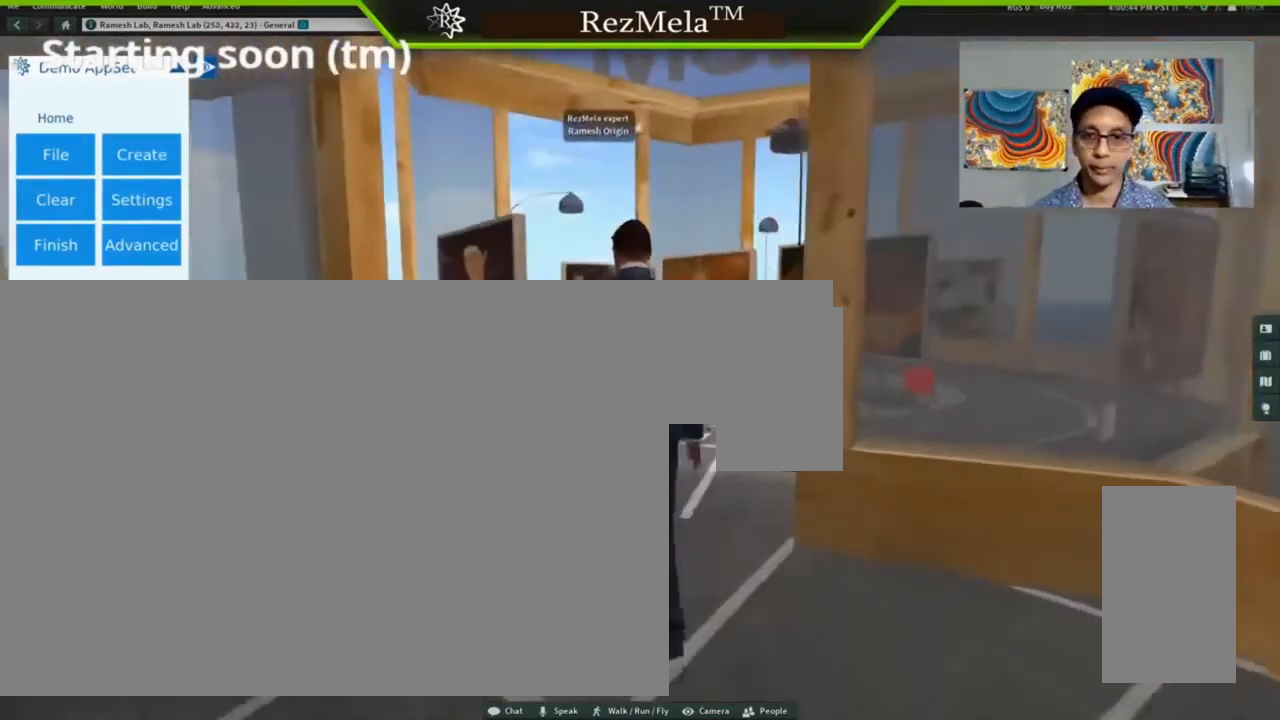
{"keys": ["up"], "mouse": [], "events": []}
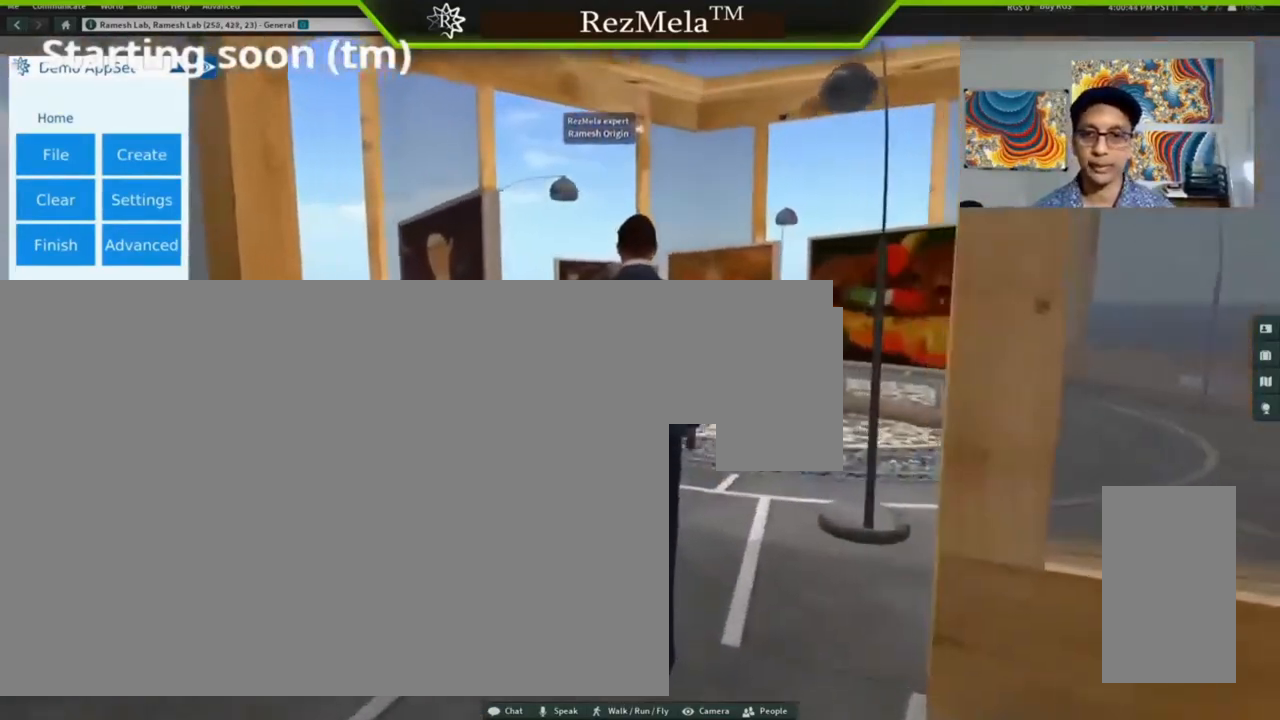
{"keys": [], "mouse": [], "events": [[500, "up", "up"]]}
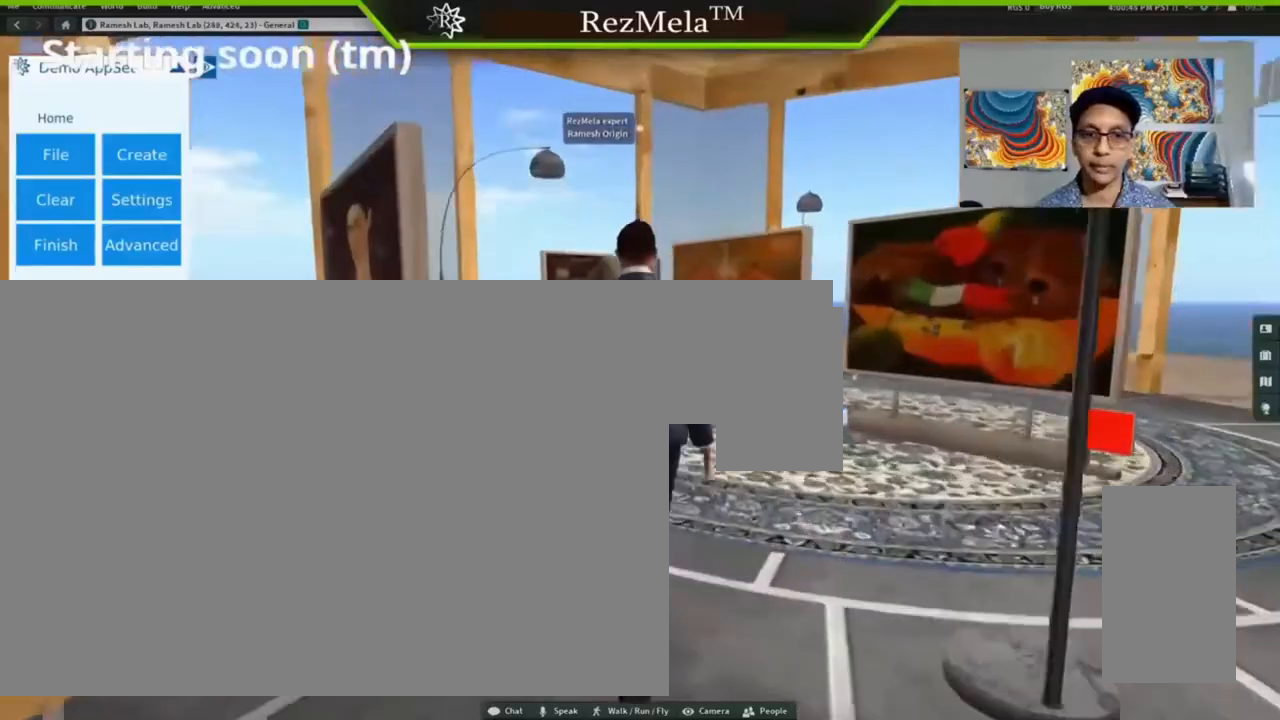
{"keys": ["up"], "mouse": [], "events": [[167, "up", "down"]]}
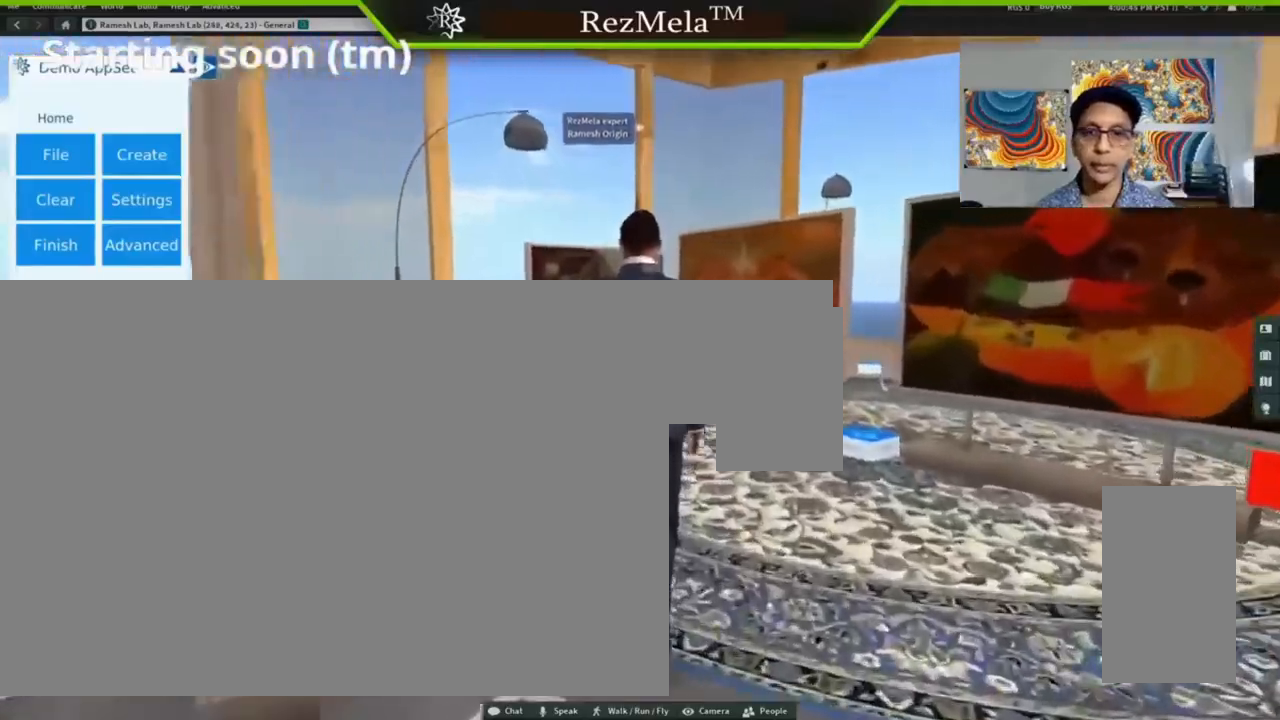
{"keys": ["up"], "mouse": []}
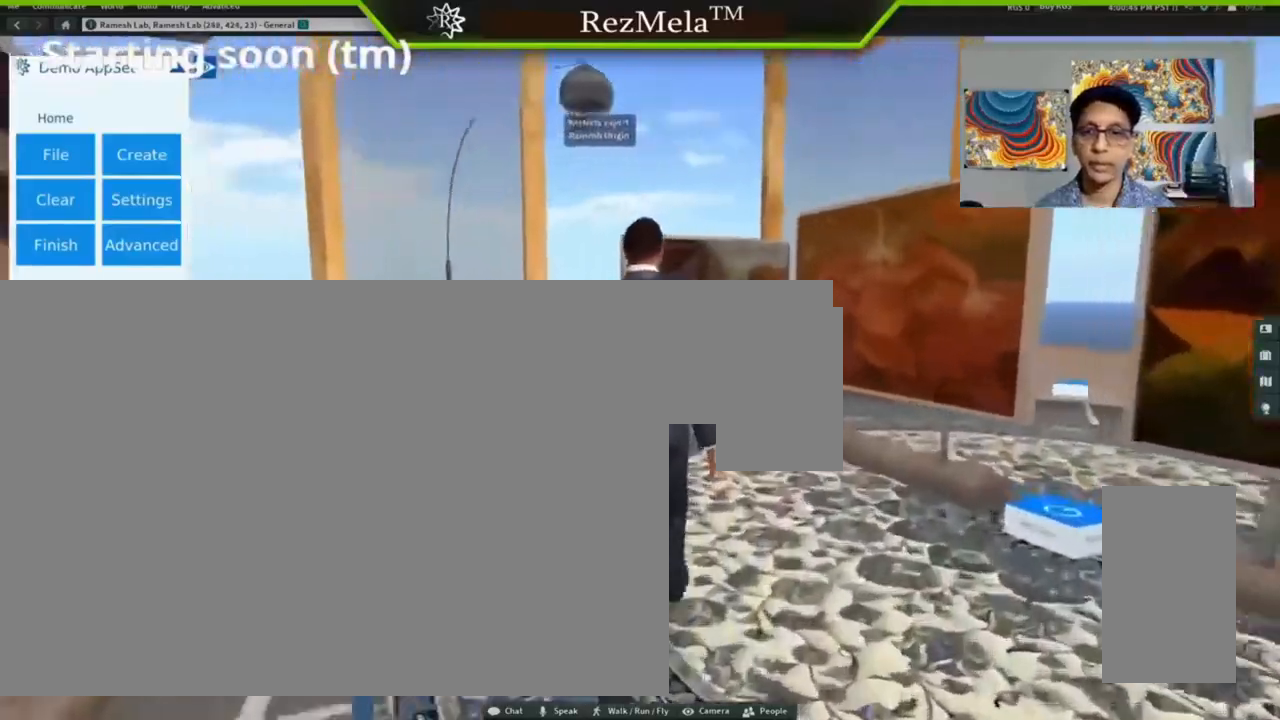
{"keys": ["right", "up"], "mouse": []}
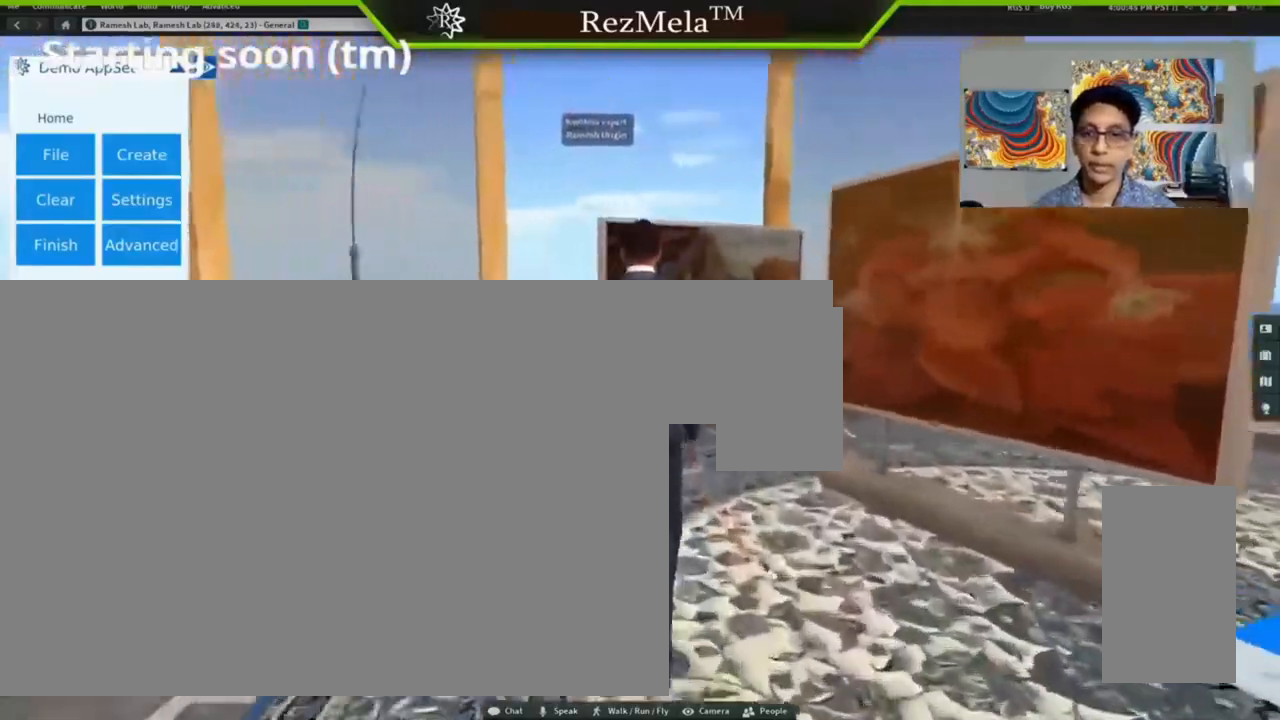
{"keys": ["up"], "mouse": [], "events": [[200, "right", "up"]]}
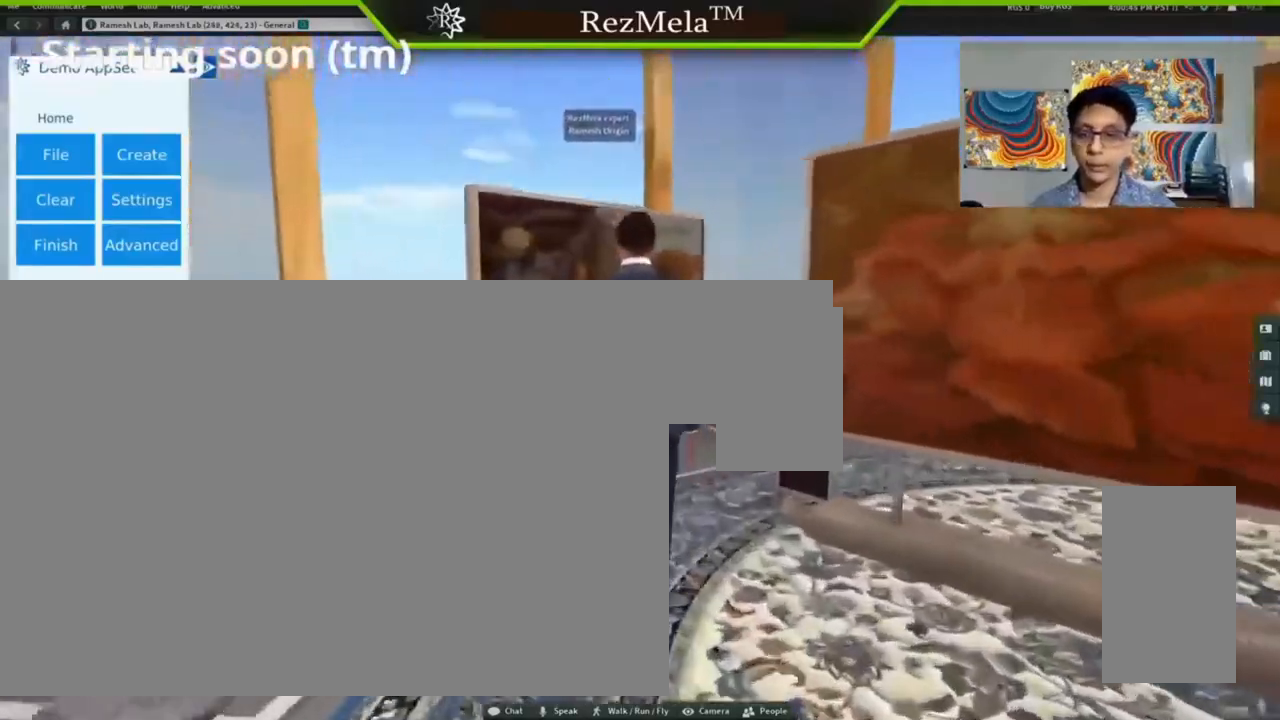
{"keys": ["right", "up"], "mouse": []}
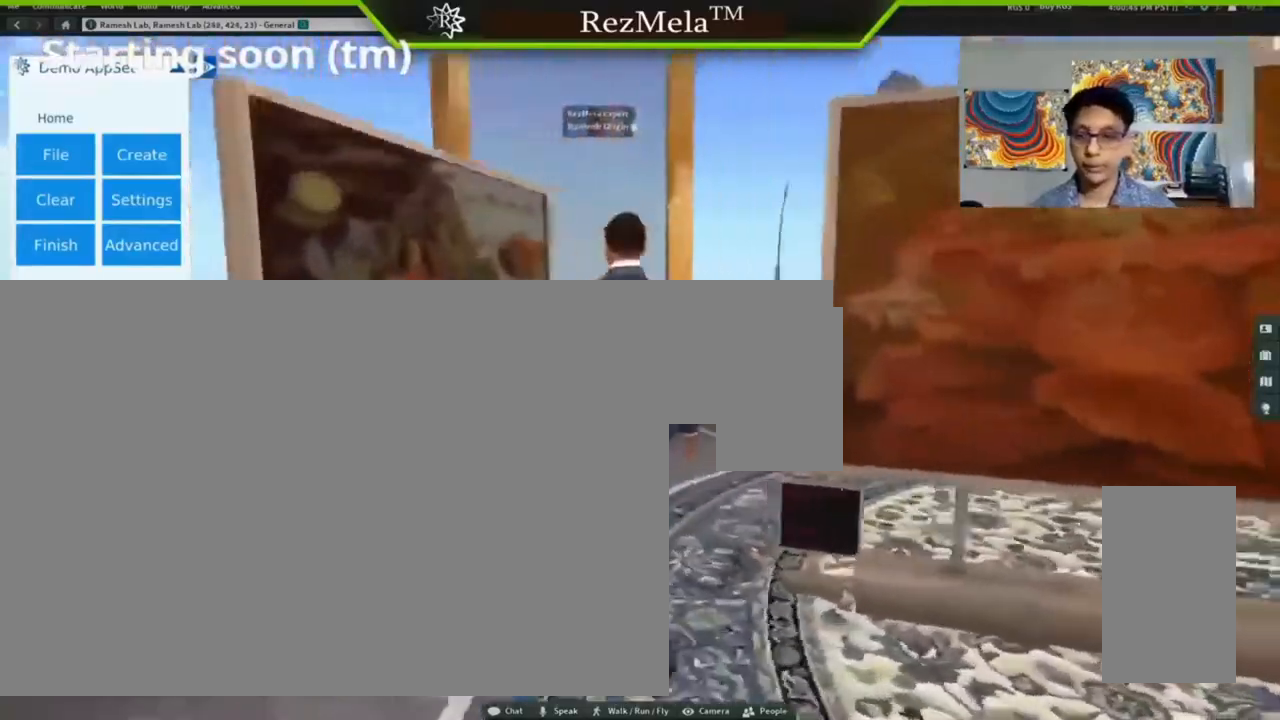
{"keys": [], "mouse": [], "events": [[333, "right", "up"], [500, "up", "up"]]}
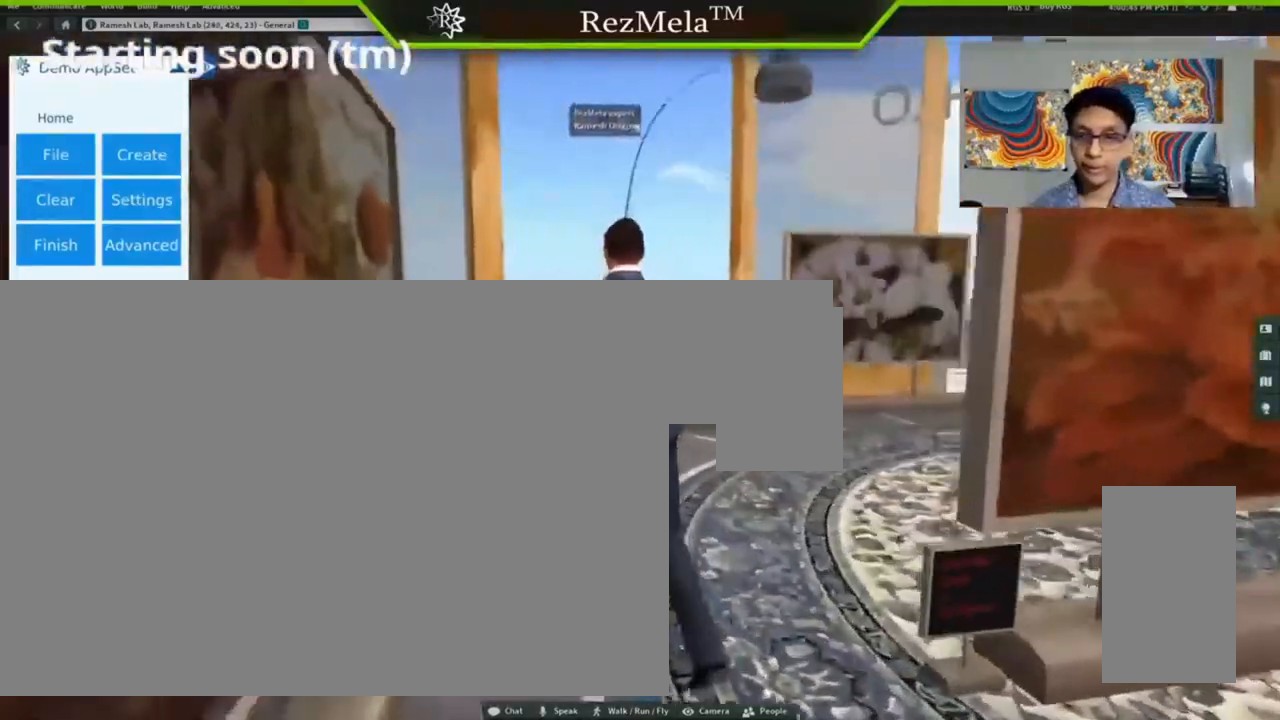
{"keys": ["right"], "mouse": []}
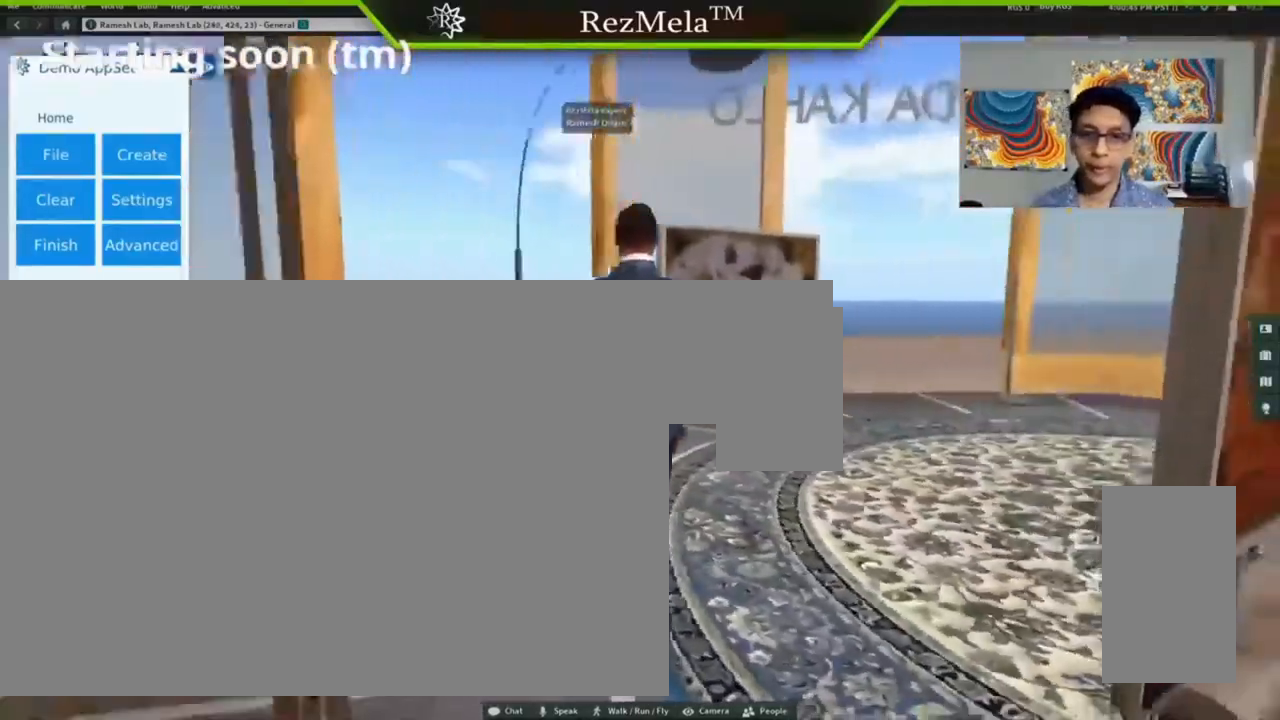
{"keys": ["right", "up"], "mouse": [], "events": [[67, "up", "down"]]}